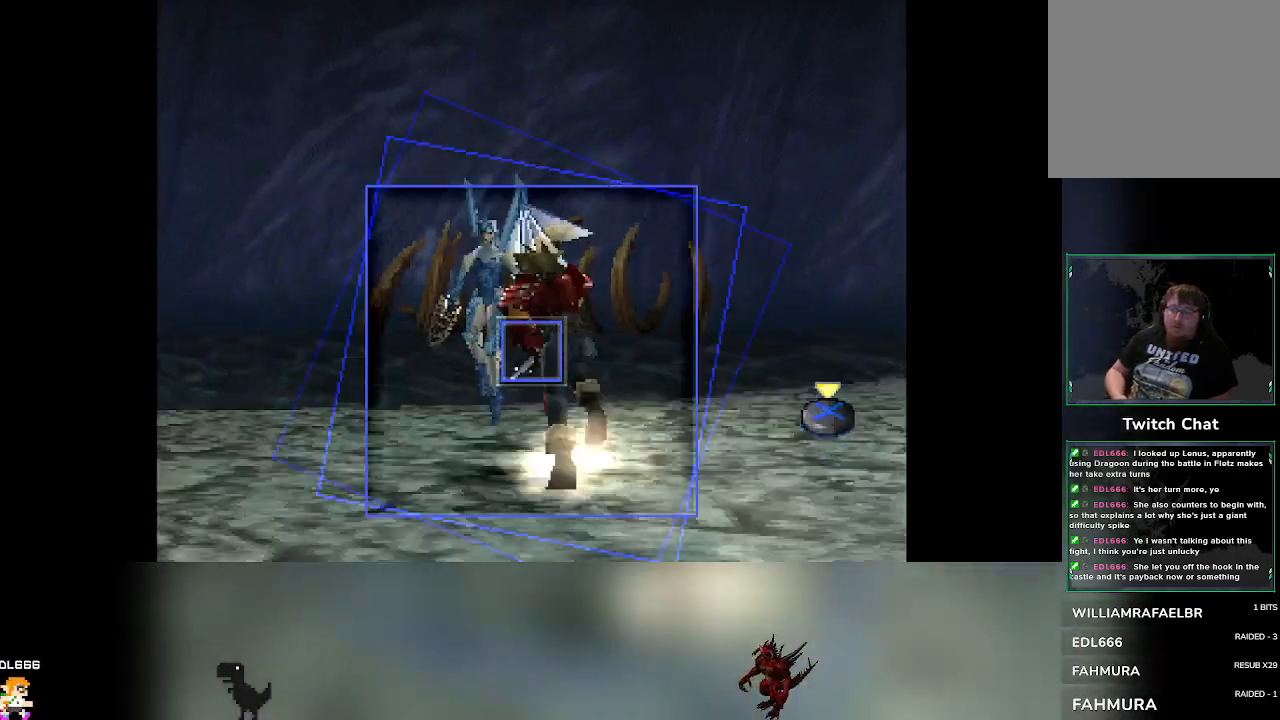
Gameplay with a controller (PlayStation layout); each line is a JSON object with the inputs held at the frame after it. "events" lists button and stick changes between this image and that frame as [ms after this image, input, new state], when the widget could be followed in between. Not read: L3 R3 right_stick.
{"buttons": ["CROSS"], "left_stick": "center", "events": [[367, "CROSS", "down"]]}
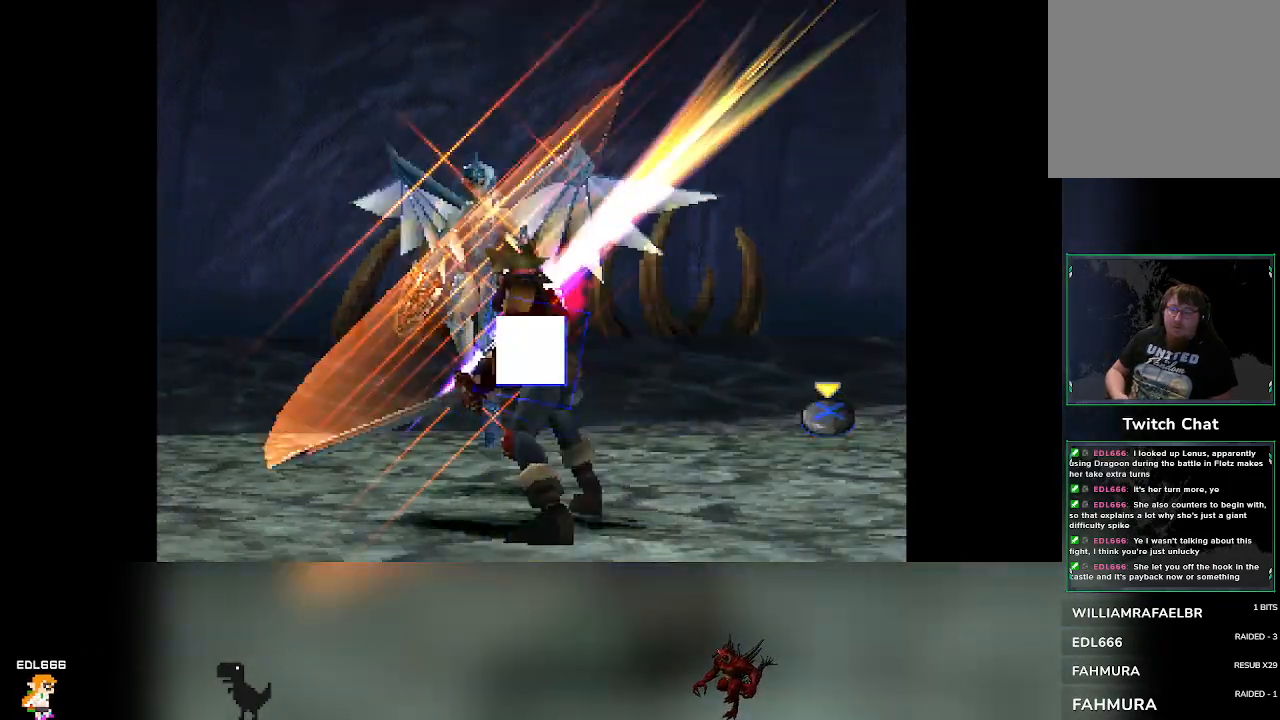
{"buttons": [], "left_stick": "center", "events": [[67, "CROSS", "up"]]}
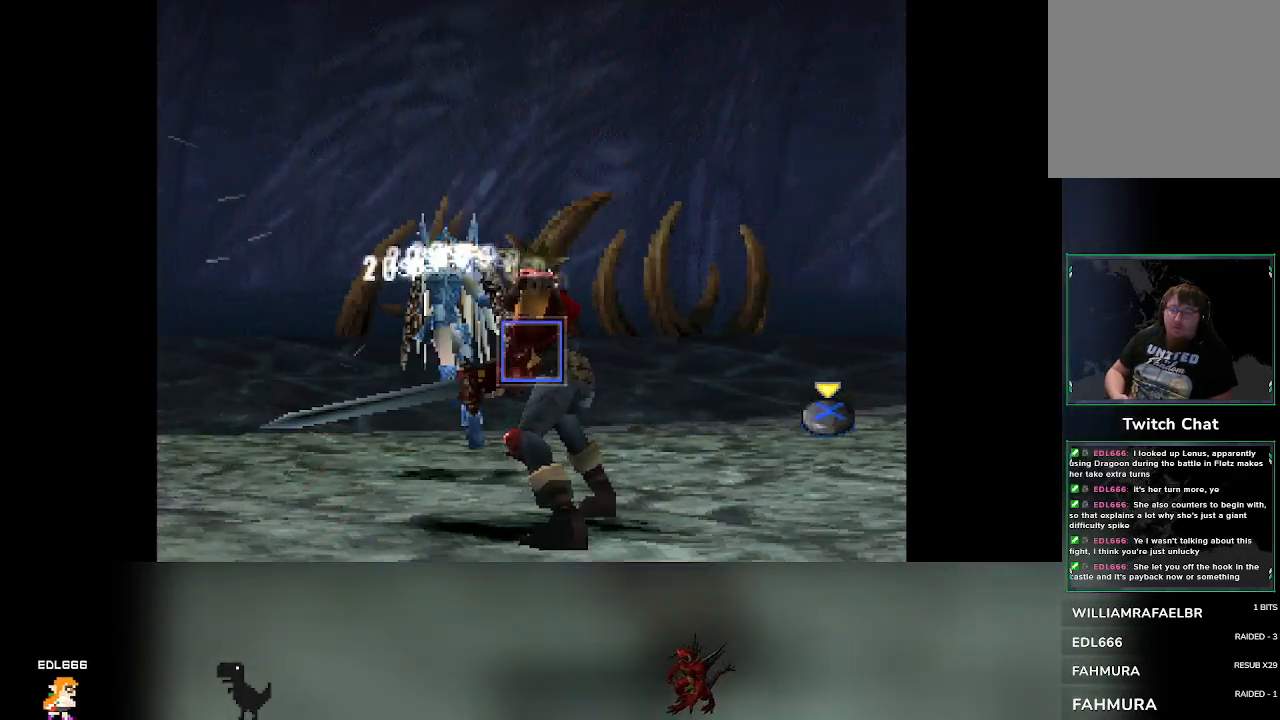
{"buttons": [], "left_stick": "center", "events": []}
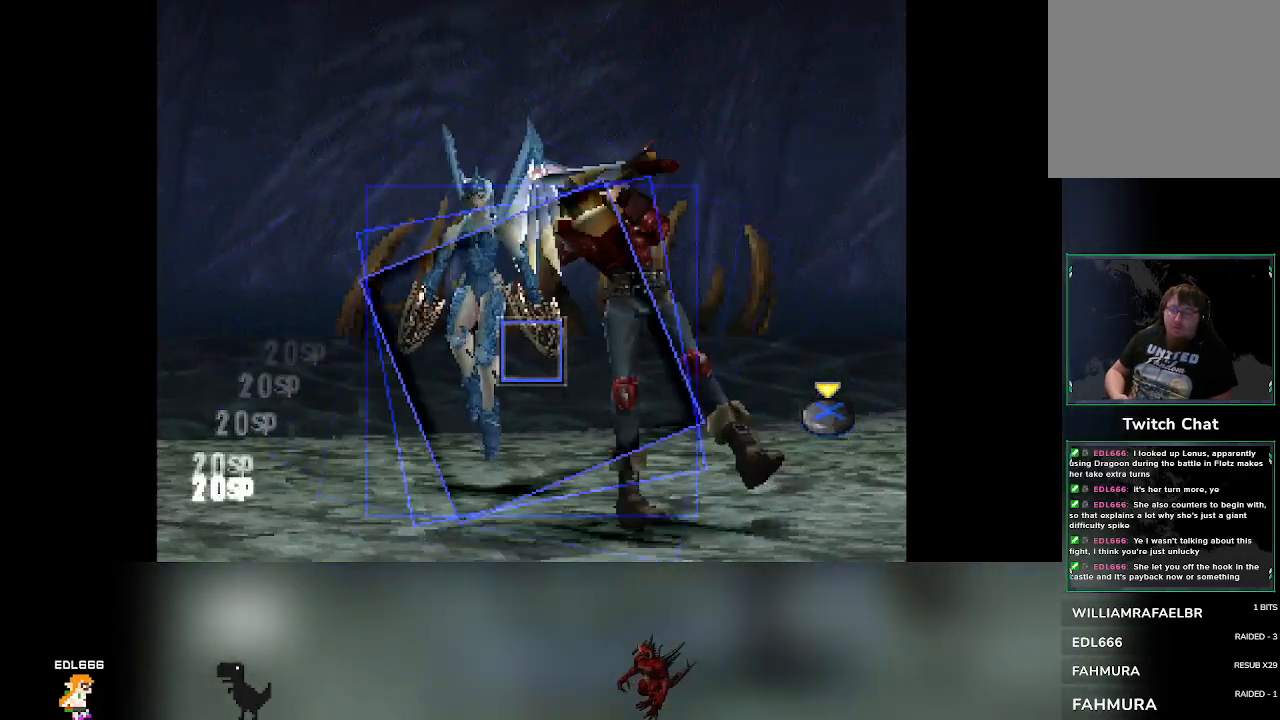
{"buttons": [], "left_stick": "center", "events": [[267, "CROSS", "down"], [433, "CROSS", "up"]]}
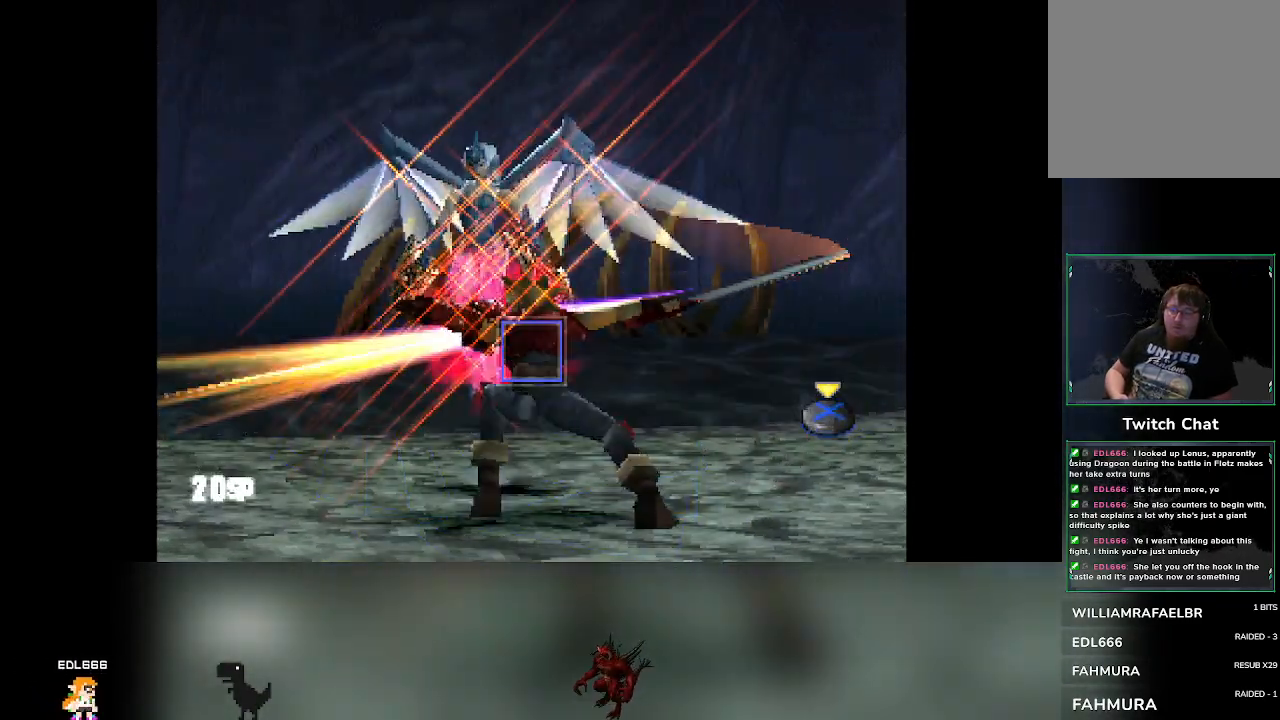
{"buttons": [], "left_stick": "center", "events": []}
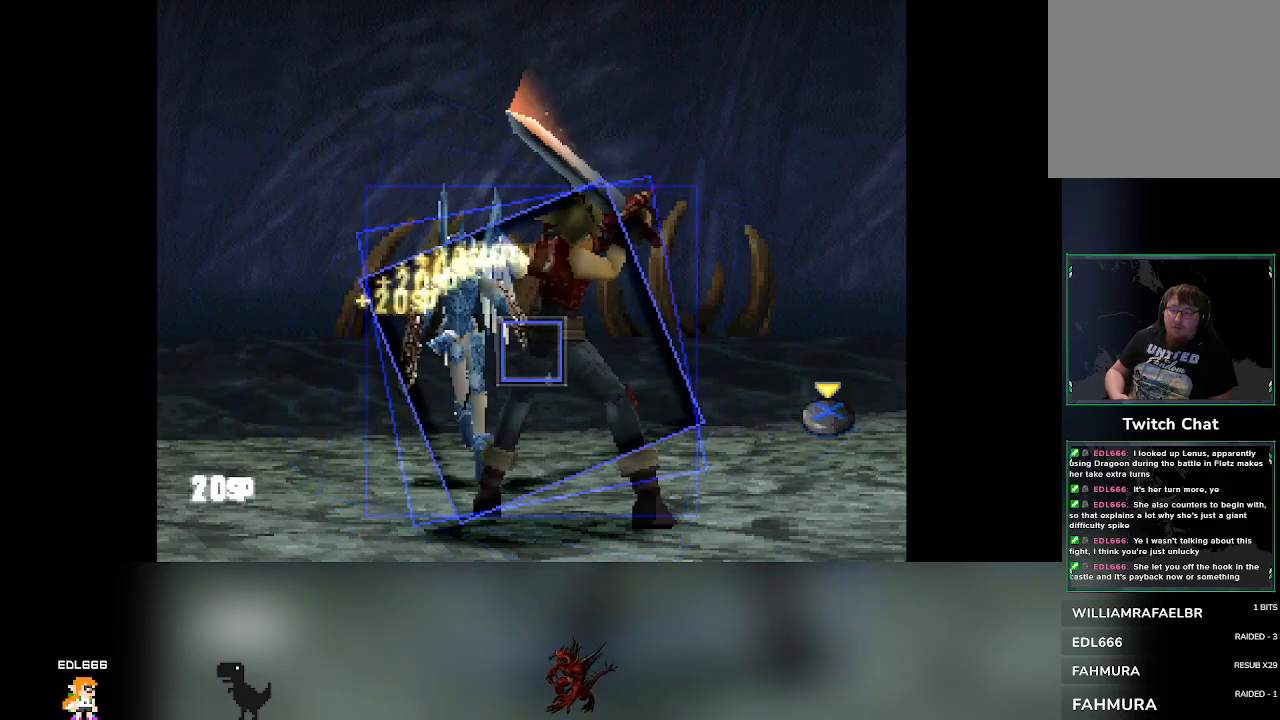
{"buttons": [], "left_stick": "center", "events": [[250, "CROSS", "down"], [450, "CROSS", "up"]]}
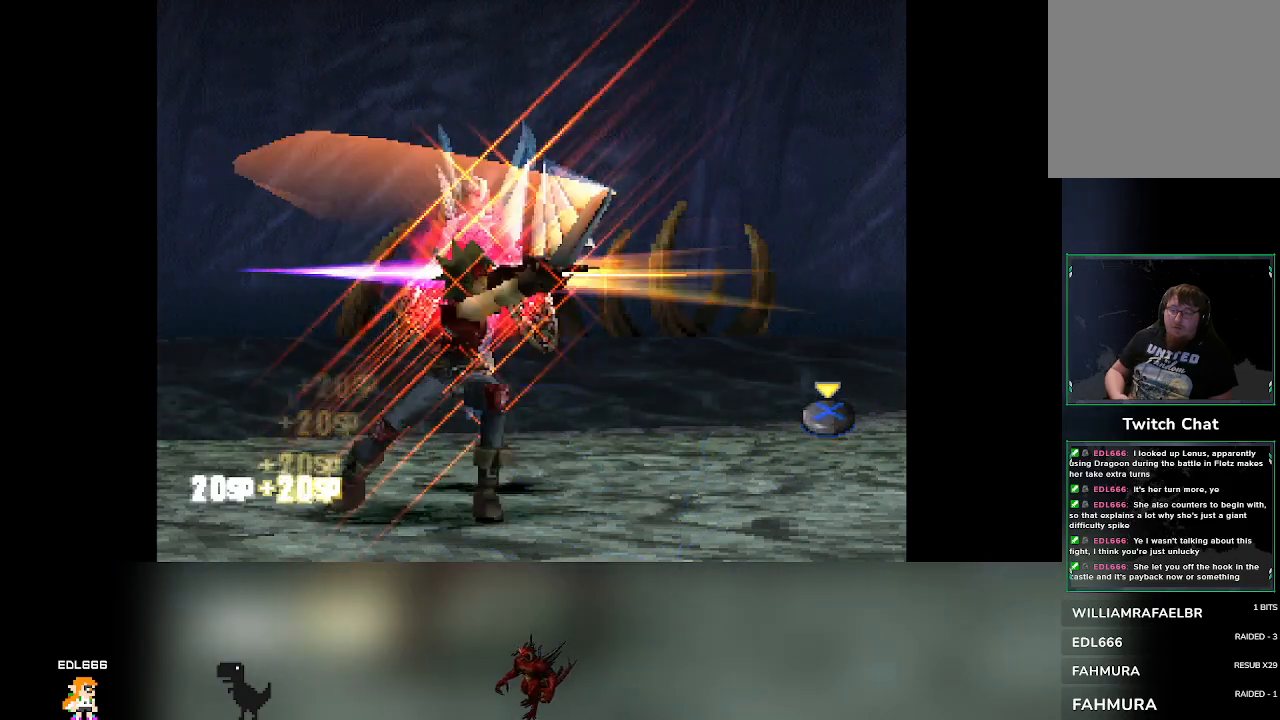
{"buttons": [], "left_stick": "center", "events": []}
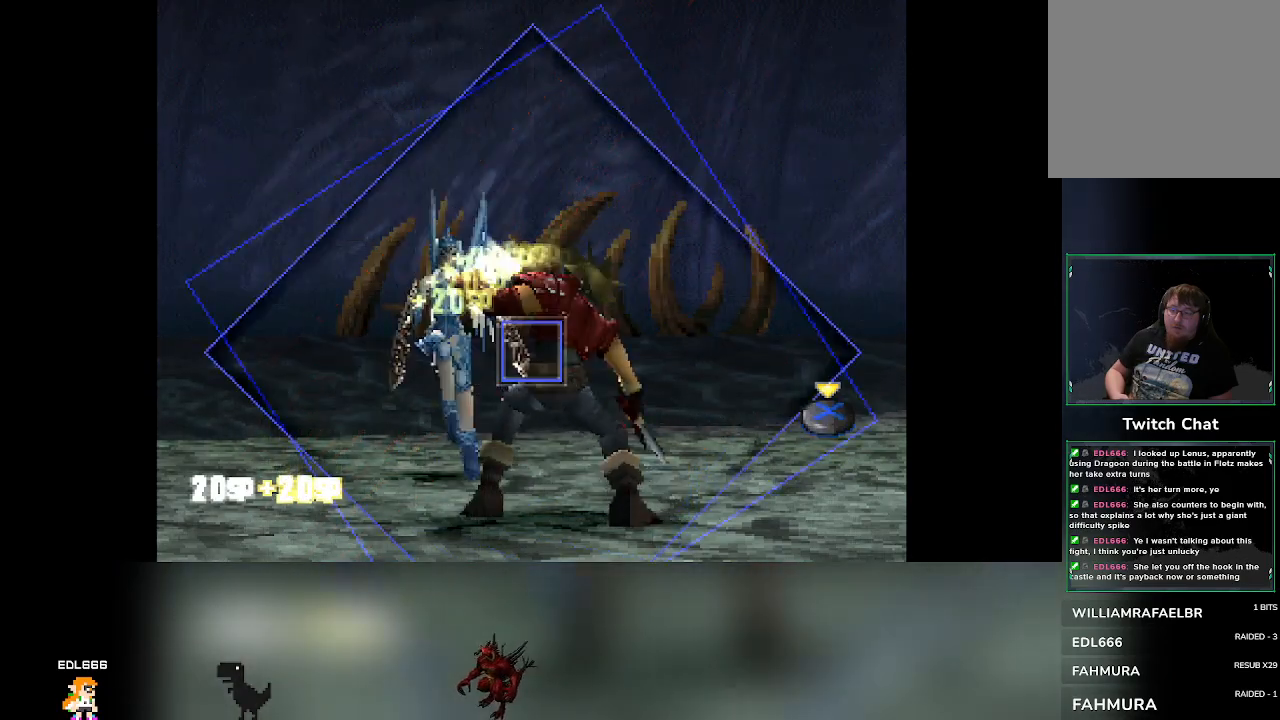
{"buttons": [], "left_stick": "center", "events": []}
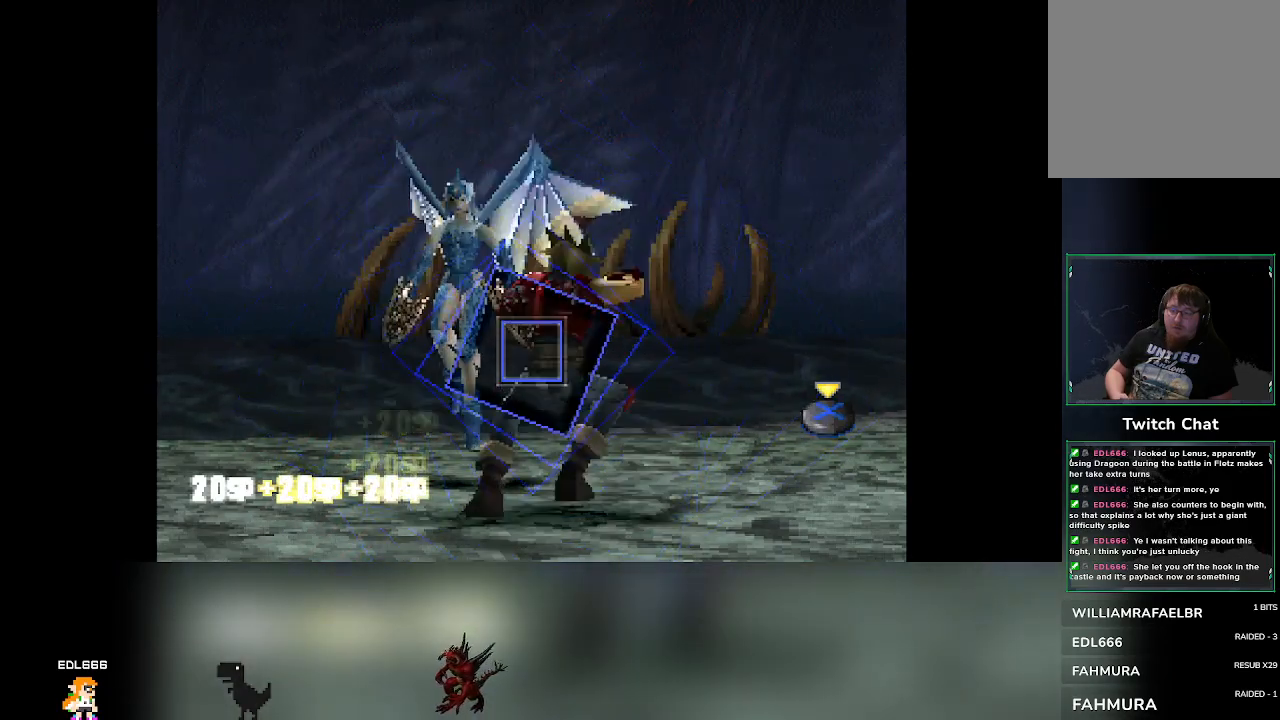
{"buttons": [], "left_stick": "center", "events": [[83, "CROSS", "down"], [367, "CROSS", "up"]]}